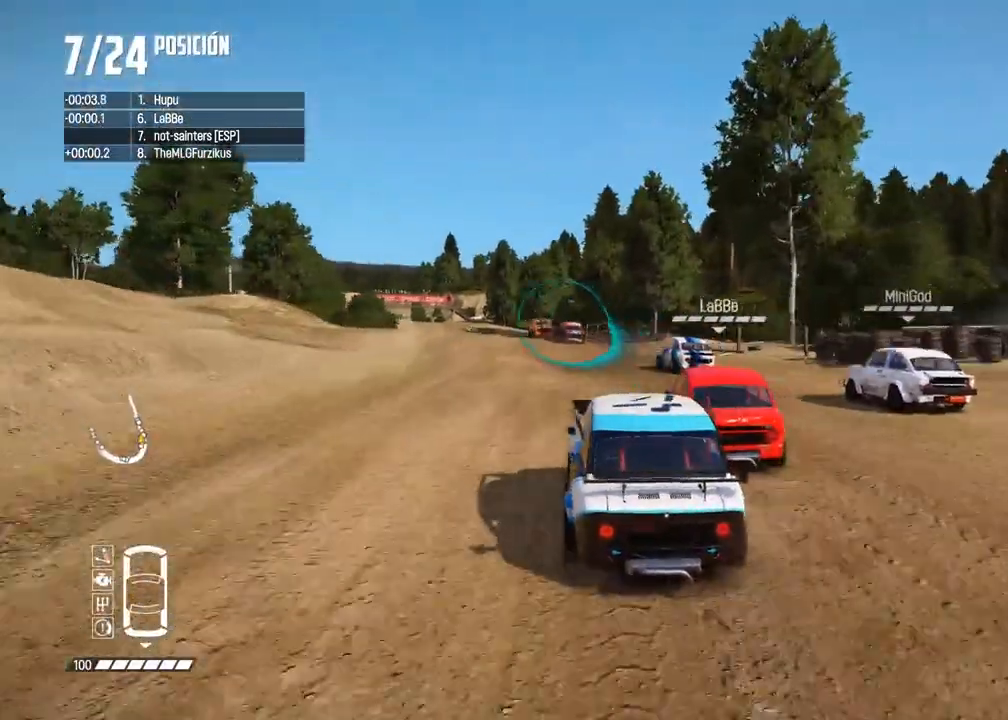
Gameplay with a controller (Xbox layout); each line is a JSON object with the inputs held at the frame after it. "events" lists button and stick changes between this image and that frame as [ms after this image, input, new state], when the widget could be followed in between. Not read: L3.
{"buttons": ["A", "R2"], "left_stick": "center", "right_stick": "center", "events": [[67, "A", "down"]]}
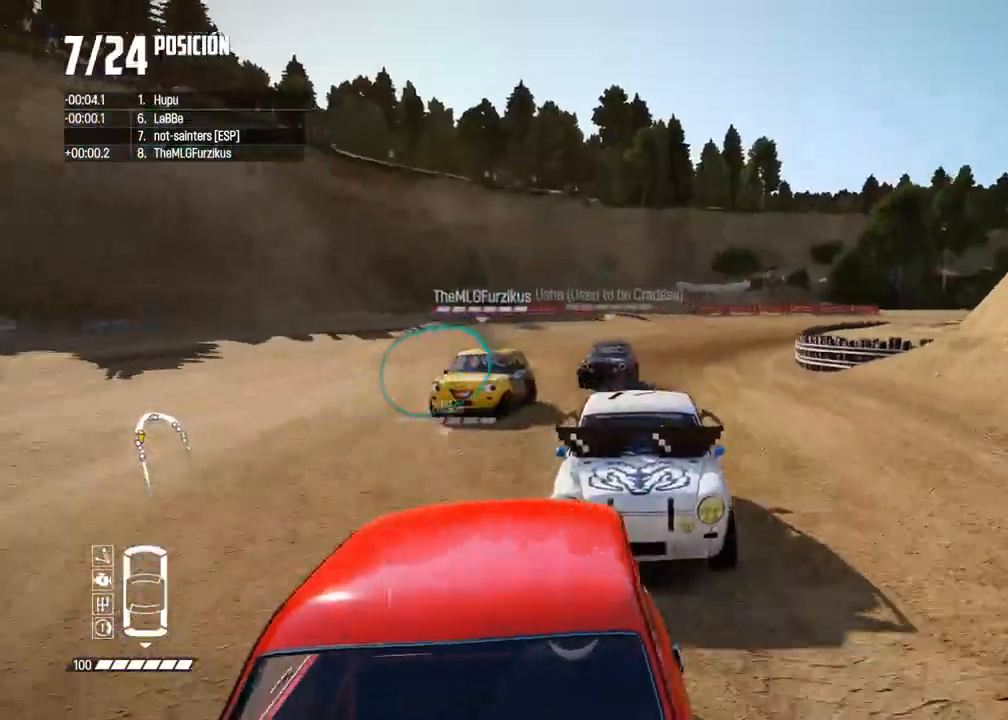
{"buttons": ["R2"], "left_stick": "left", "right_stick": "center", "events": [[17, "A", "up"], [217, "left_stick", "left"], [383, "left_stick", "center"], [483, "left_stick", "left"]]}
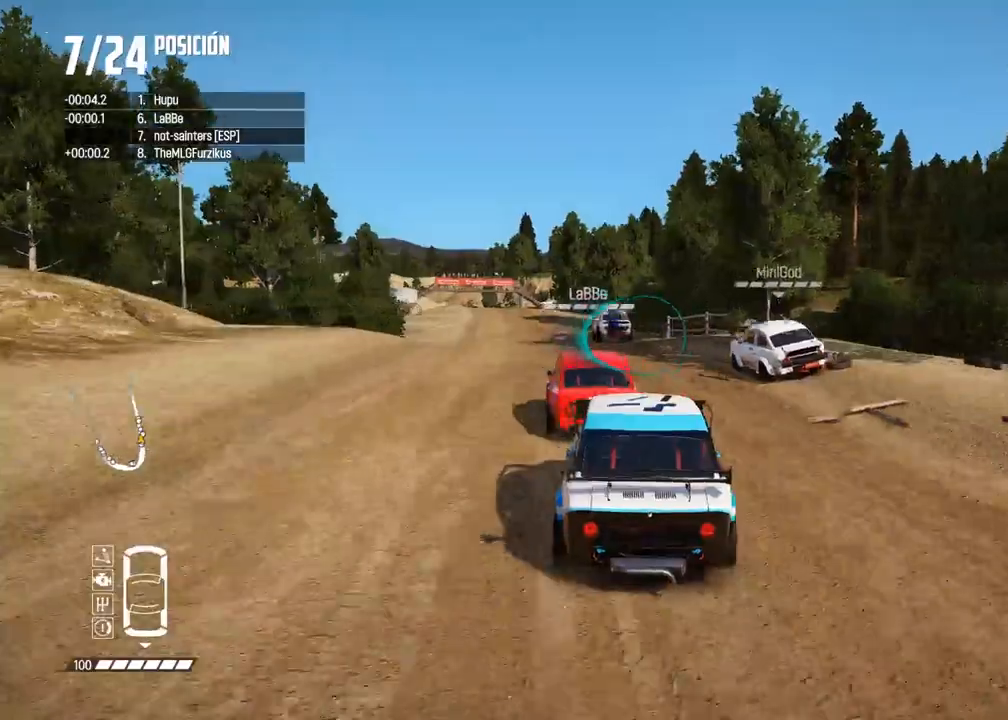
{"buttons": ["R2"], "left_stick": "left", "right_stick": "center", "events": [[100, "left_stick", "center"], [200, "left_stick", "left"], [333, "left_stick", "center"], [467, "left_stick", "left"]]}
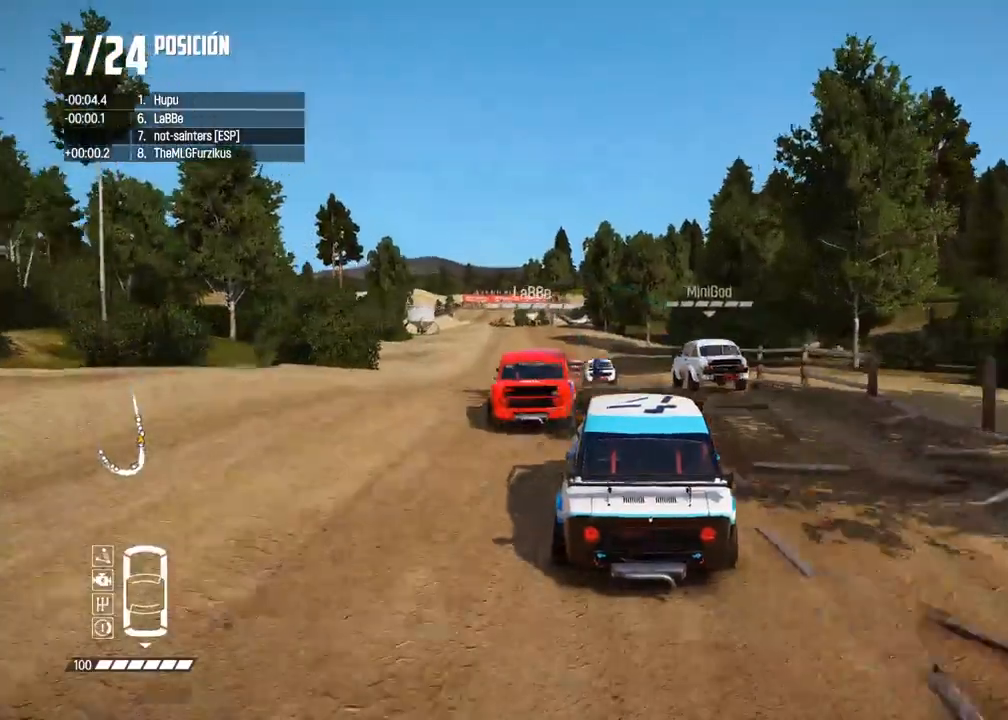
{"buttons": ["R2"], "left_stick": "center", "right_stick": "center", "events": [[67, "left_stick", "center"]]}
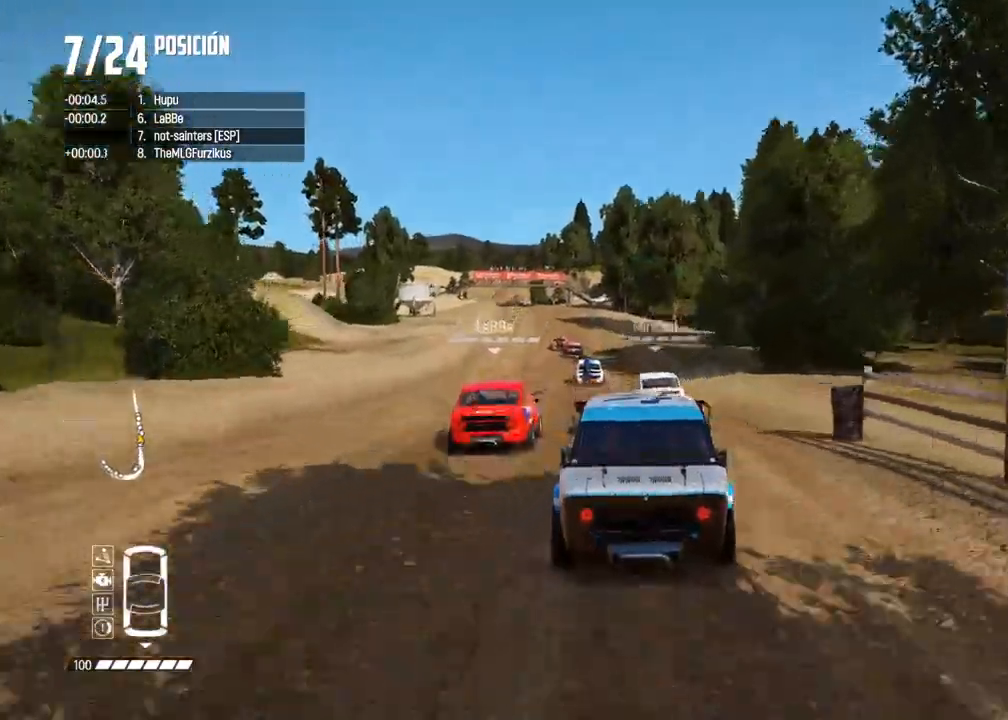
{"buttons": ["R2"], "left_stick": "center", "right_stick": "center", "events": [[17, "left_stick", "left"], [133, "left_stick", "center"], [233, "left_stick", "left"], [383, "left_stick", "center"]]}
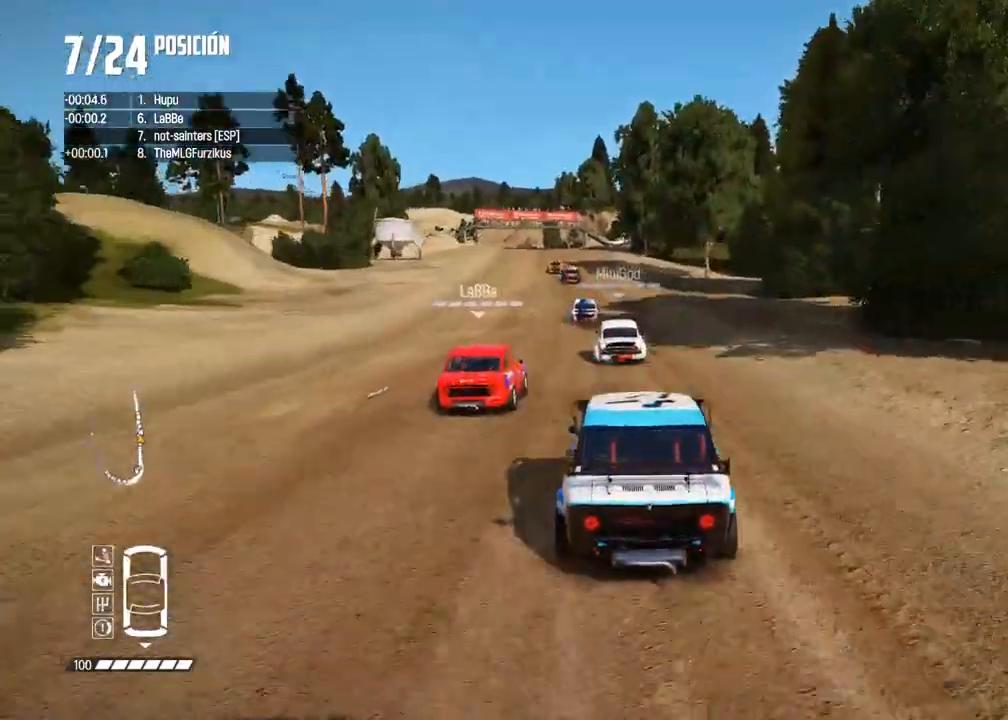
{"buttons": ["A", "R2"], "left_stick": "center", "right_stick": "center", "events": [[33, "left_stick", "left"], [150, "left_stick", "center"], [167, "R1", "down"], [167, "right_stick", "up"], [217, "R1", "up"], [217, "right_stick", "down"], [267, "right_stick", "center"], [367, "left_stick", "left"], [433, "A", "down"], [500, "left_stick", "center"]]}
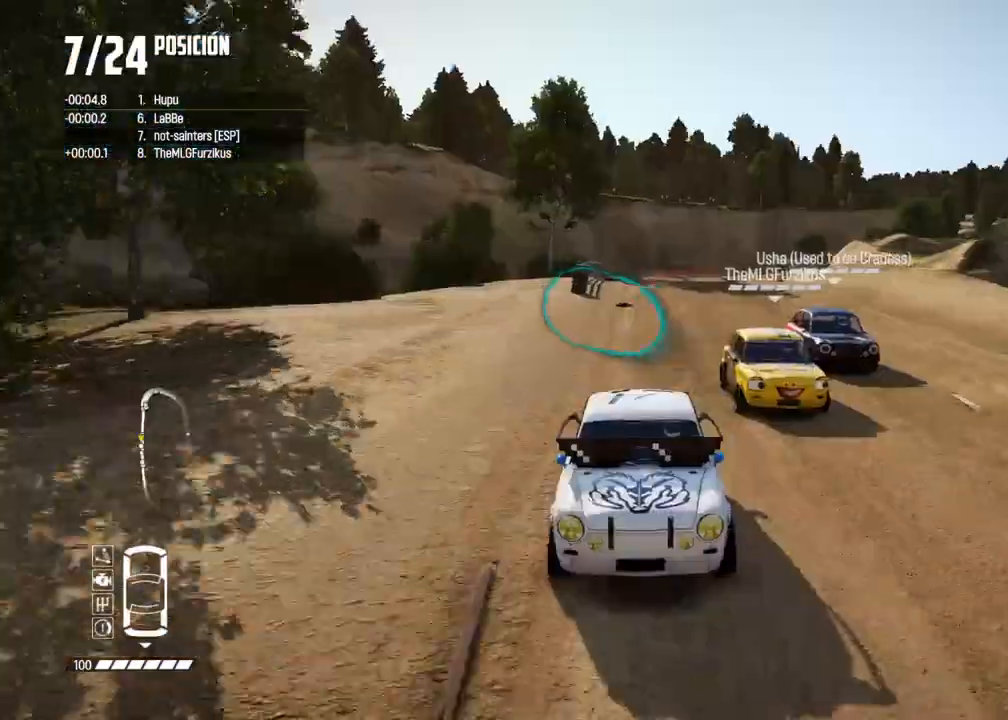
{"buttons": ["R2"], "left_stick": "center", "right_stick": "center", "events": [[117, "left_stick", "left"], [183, "A", "up"], [217, "left_stick", "center"]]}
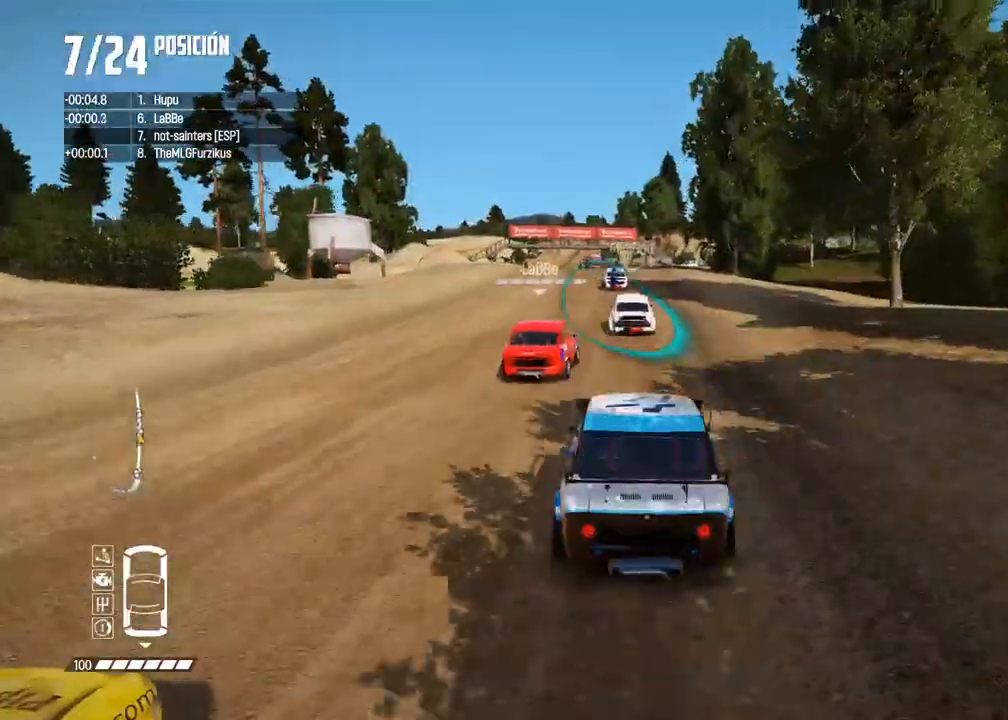
{"buttons": ["R2"], "left_stick": "center", "right_stick": "center", "events": [[17, "left_stick", "left"], [100, "left_stick", "center"]]}
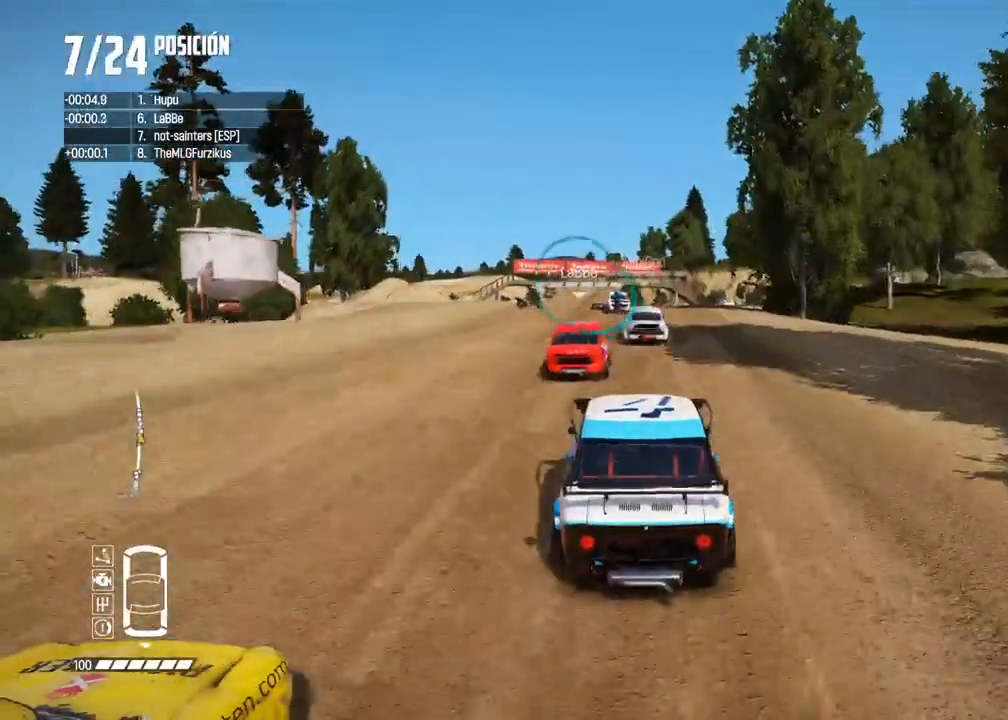
{"buttons": ["R2"], "left_stick": "left", "right_stick": "center", "events": [[83, "left_stick", "left"], [200, "left_stick", "center"], [450, "left_stick", "left"]]}
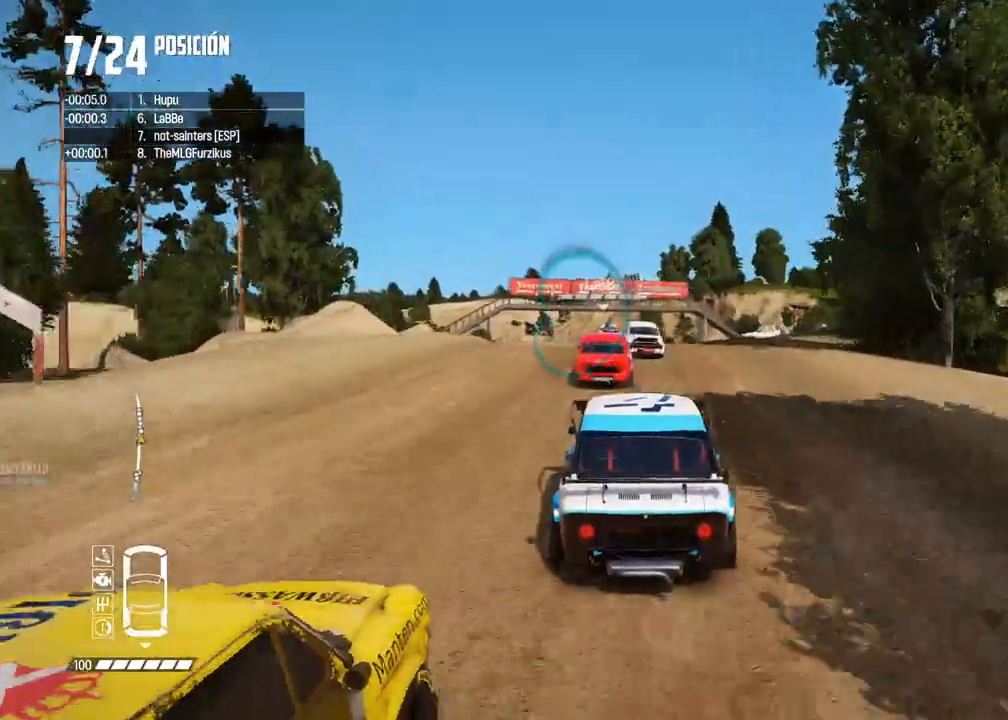
{"buttons": ["R2"], "left_stick": "center", "right_stick": "center", "events": [[67, "left_stick", "center"], [167, "left_stick", "left"], [267, "left_stick", "center"], [350, "left_stick", "left"], [450, "left_stick", "center"]]}
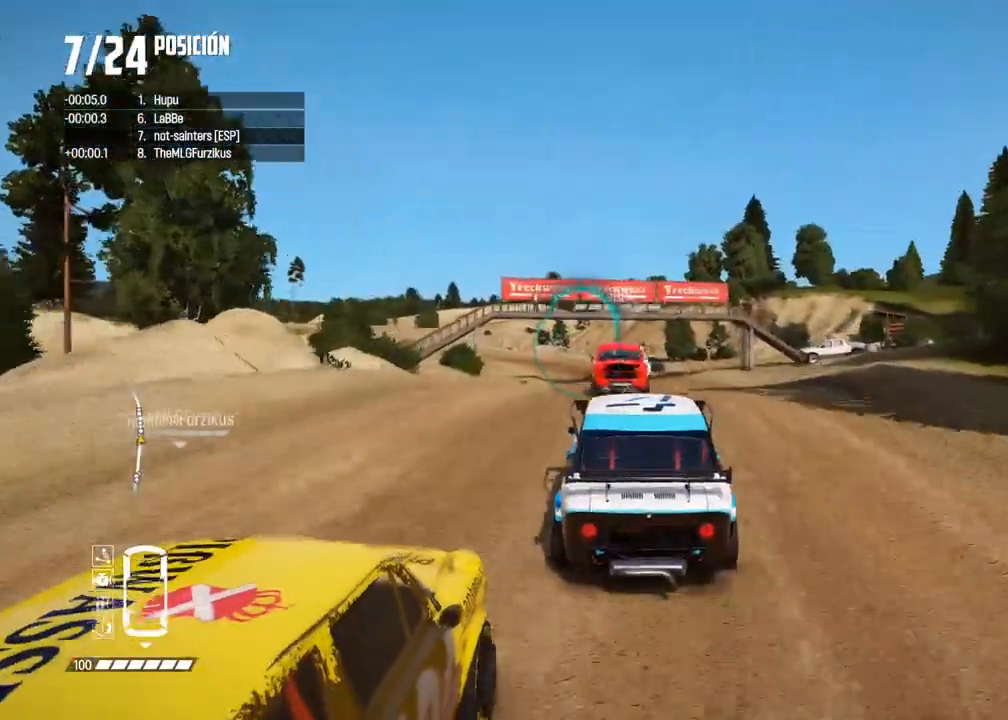
{"buttons": ["R2"], "left_stick": "center", "right_stick": "center", "events": []}
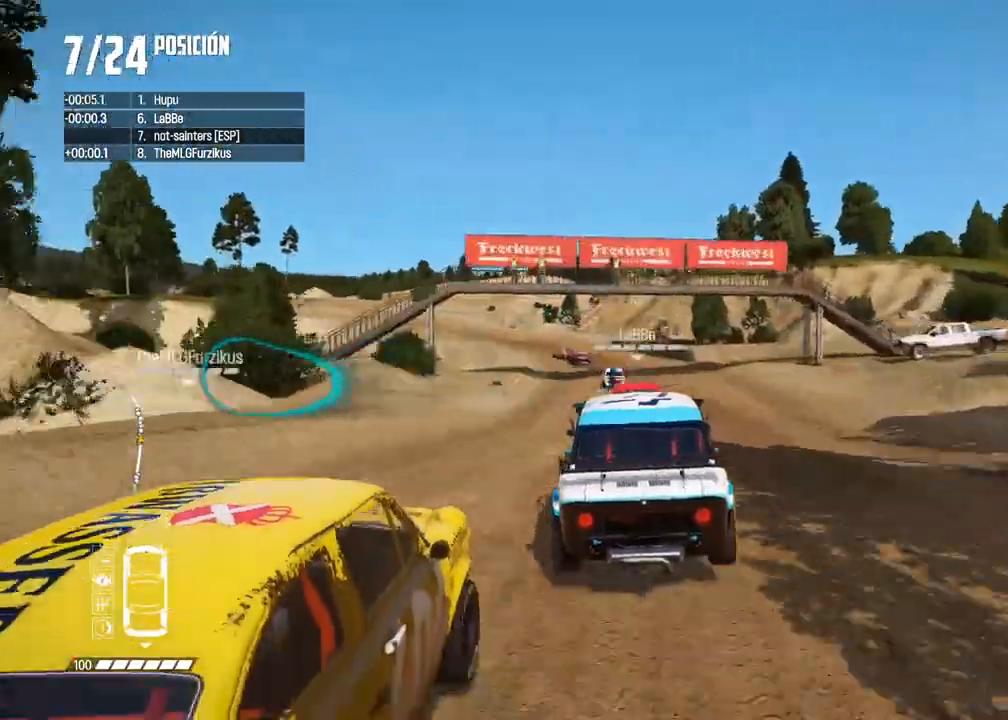
{"buttons": ["R2"], "left_stick": "left", "right_stick": "center", "events": [[267, "left_stick", "left"], [417, "left_stick", "center"], [467, "left_stick", "left"]]}
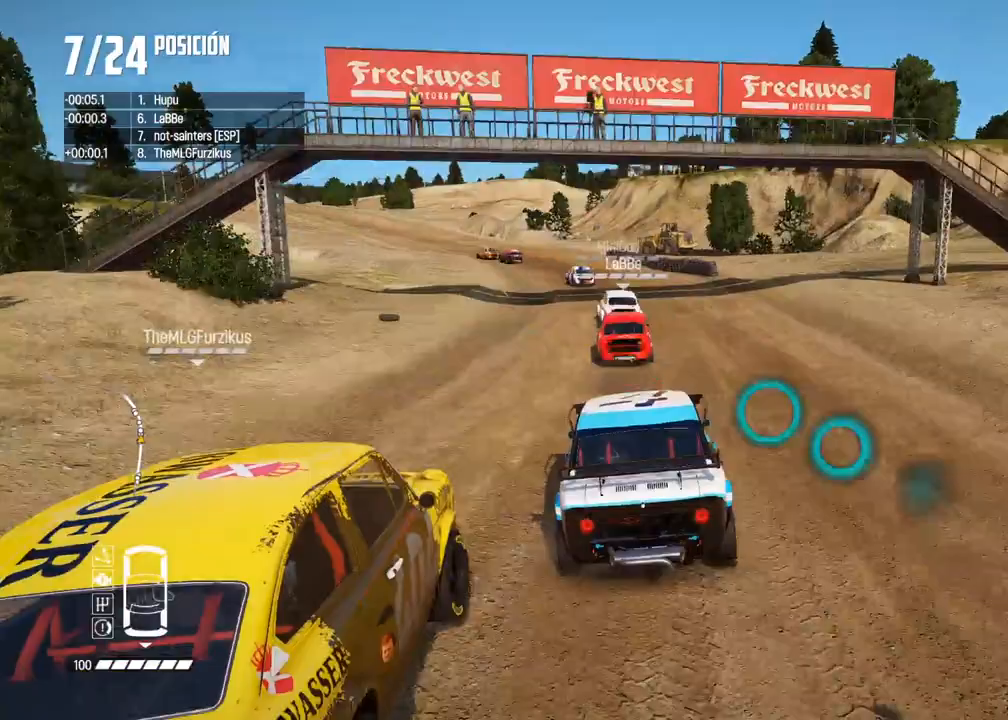
{"buttons": ["R1", "R2"], "left_stick": "center", "right_stick": "up", "events": [[133, "left_stick", "center"], [200, "left_stick", "left"], [433, "left_stick", "center"], [467, "R1", "down"], [467, "right_stick", "up"]]}
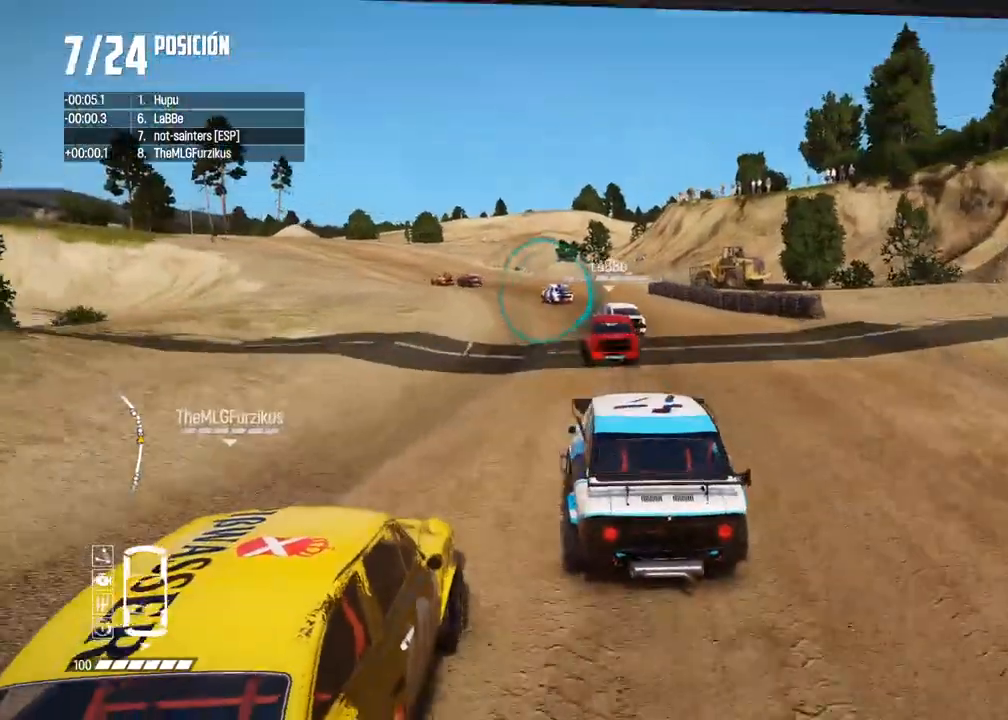
{"buttons": ["R2"], "left_stick": "left", "right_stick": "center", "events": [[17, "R1", "up"], [67, "right_stick", "center"], [200, "left_stick", "left"], [300, "left_stick", "center"], [467, "left_stick", "left"]]}
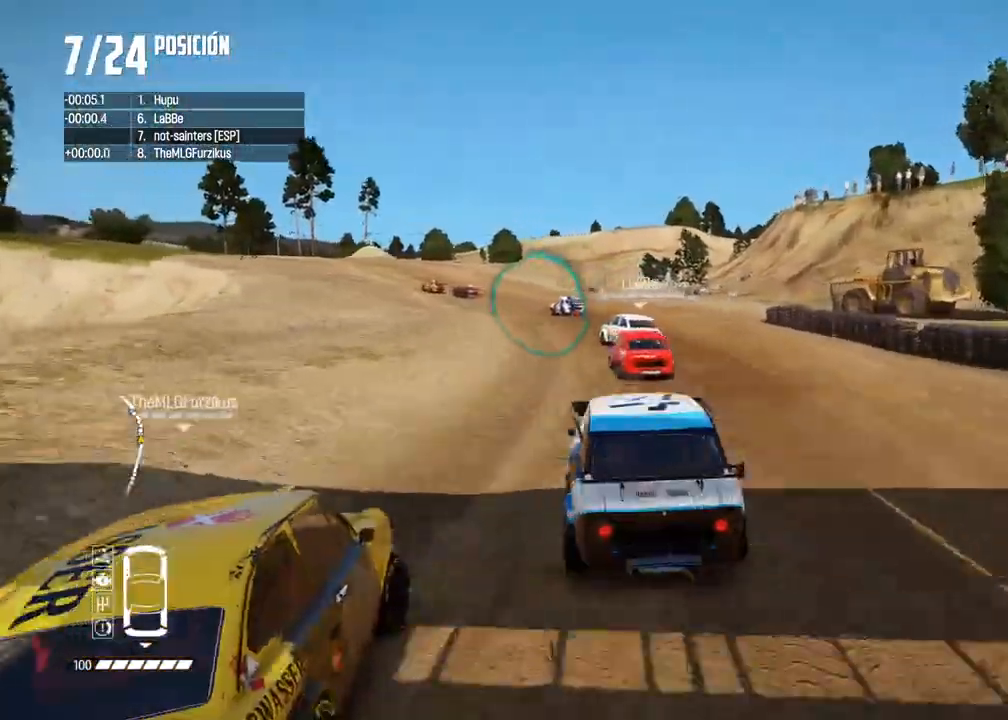
{"buttons": ["R2"], "left_stick": "center", "right_stick": "center", "events": [[217, "left_stick", "center"], [300, "left_stick", "left"], [467, "left_stick", "center"]]}
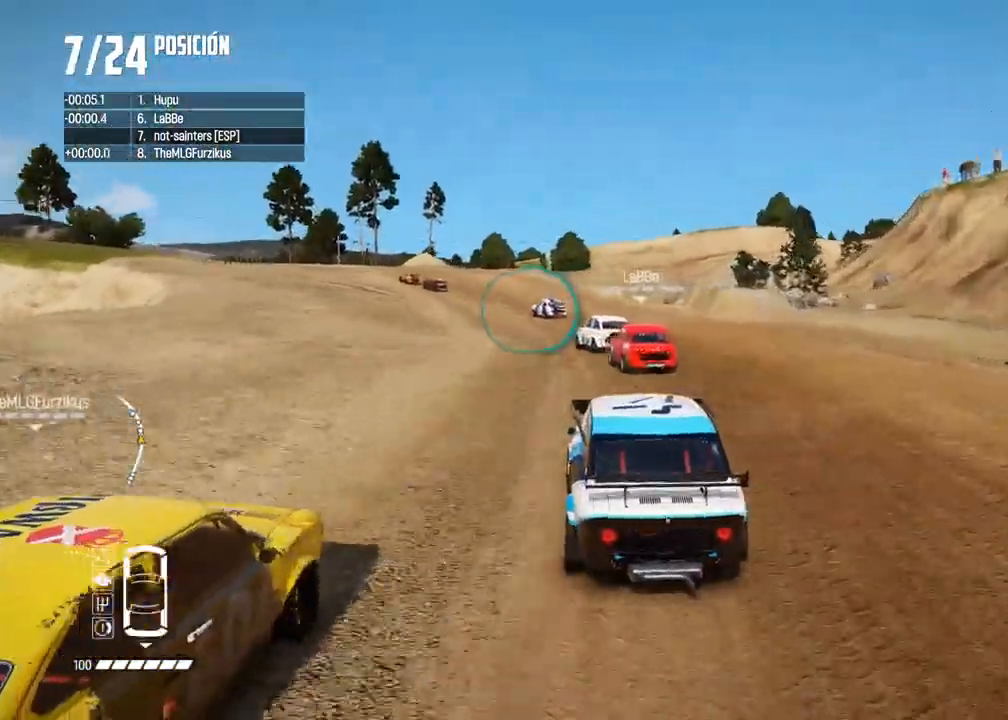
{"buttons": ["R2"], "left_stick": "left", "right_stick": "center", "events": [[17, "left_stick", "left"], [133, "left_stick", "center"], [183, "left_stick", "left"], [383, "left_stick", "center"], [433, "left_stick", "left"]]}
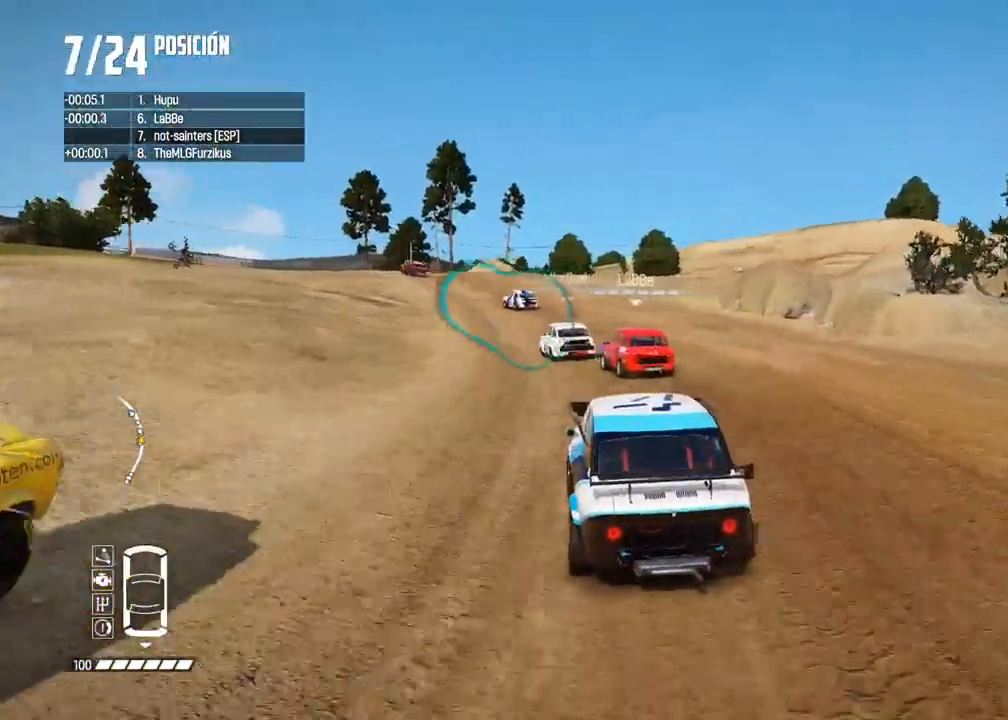
{"buttons": ["R2"], "left_stick": "left", "right_stick": "center", "events": [[67, "left_stick", "center"], [167, "left_stick", "left"], [400, "left_stick", "center"], [450, "left_stick", "left"]]}
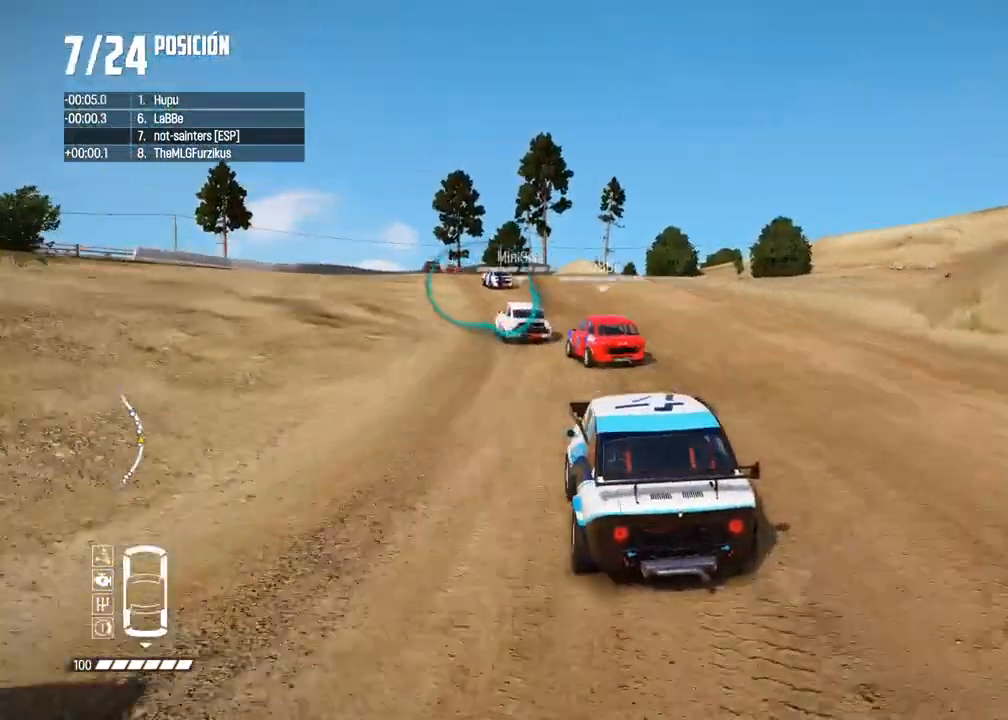
{"buttons": ["R2"], "left_stick": "center", "right_stick": "center", "events": [[200, "left_stick", "center"], [300, "left_stick", "left"], [417, "left_stick", "center"]]}
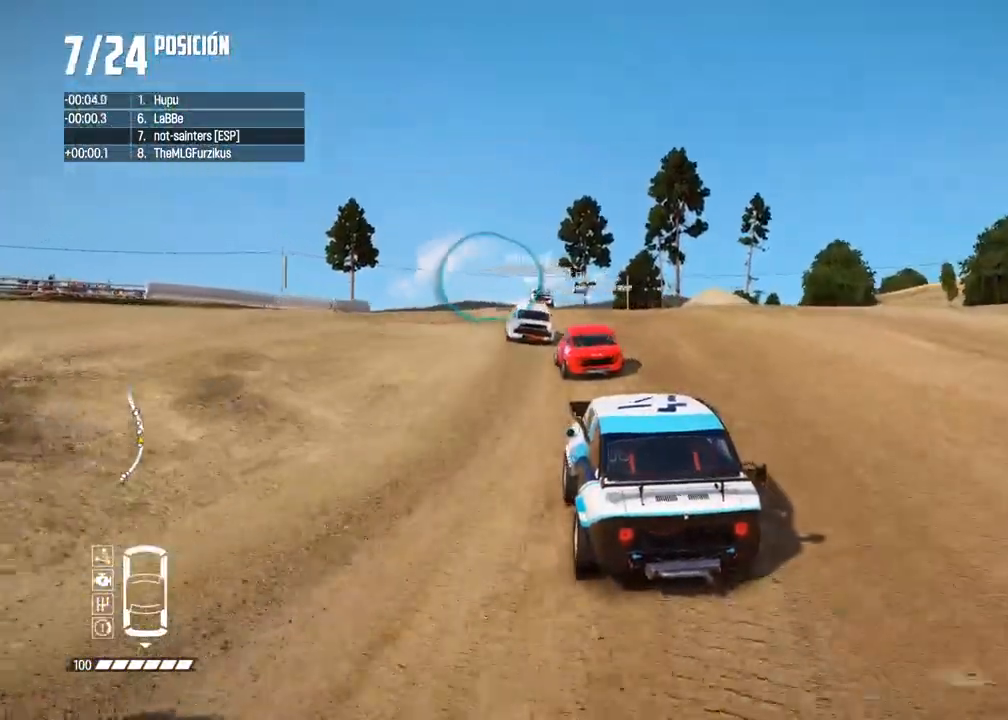
{"buttons": [], "left_stick": "center", "right_stick": "center", "events": [[417, "R2", "up"]]}
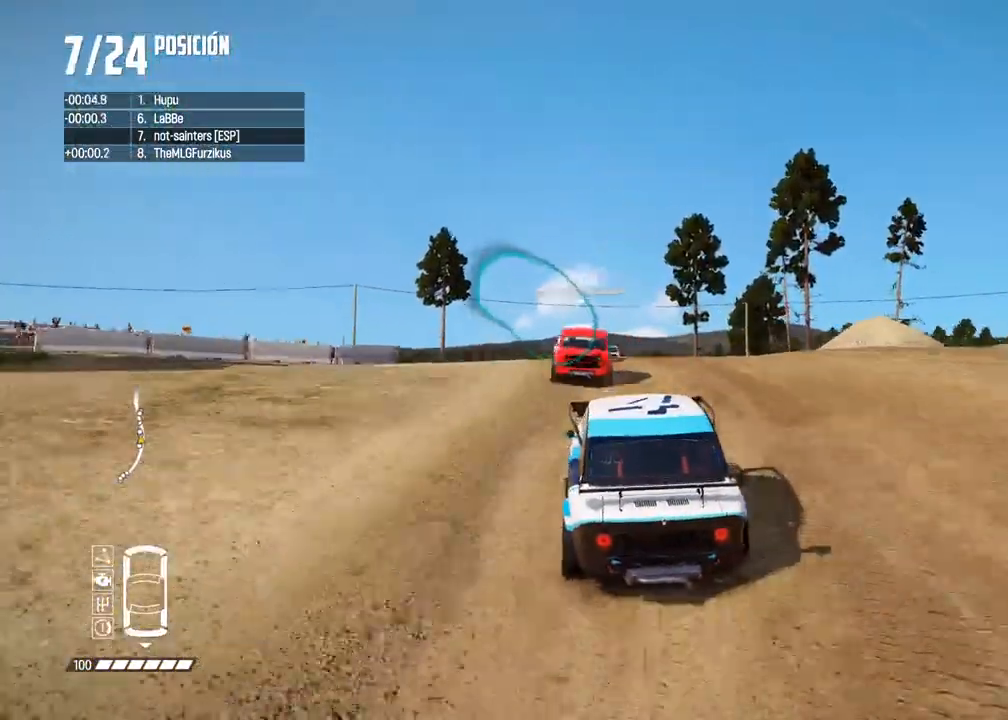
{"buttons": [], "left_stick": "center", "right_stick": "center", "events": [[67, "R2", "down"], [100, "left_stick", "left"], [250, "left_stick", "center"], [367, "R2", "up"]]}
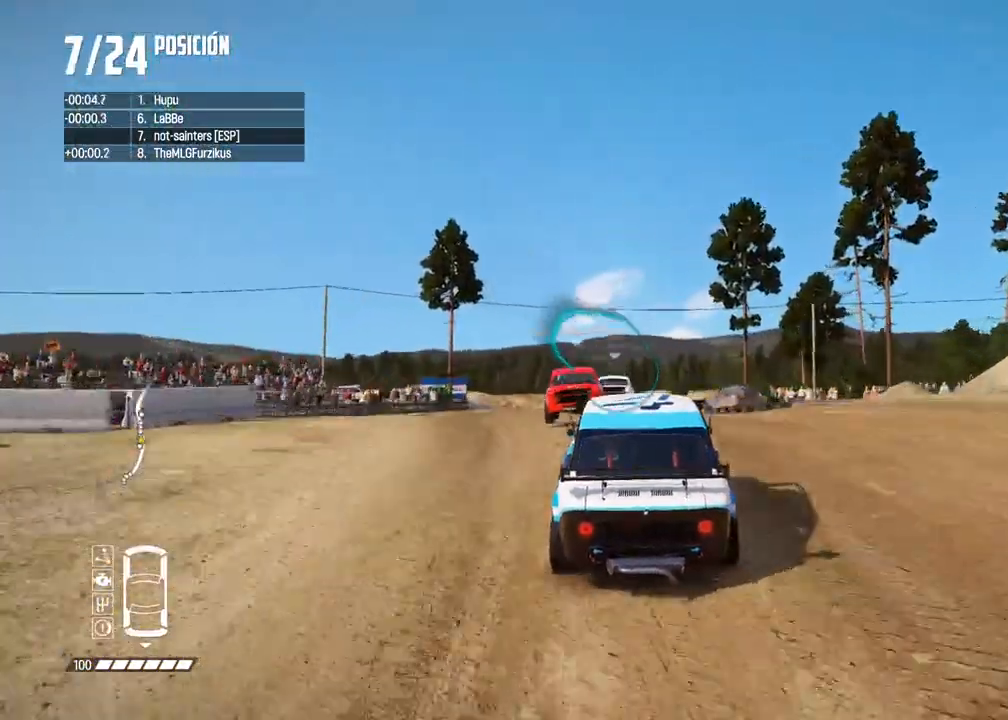
{"buttons": ["R2"], "left_stick": "center", "right_stick": "center", "events": [[333, "R2", "down"]]}
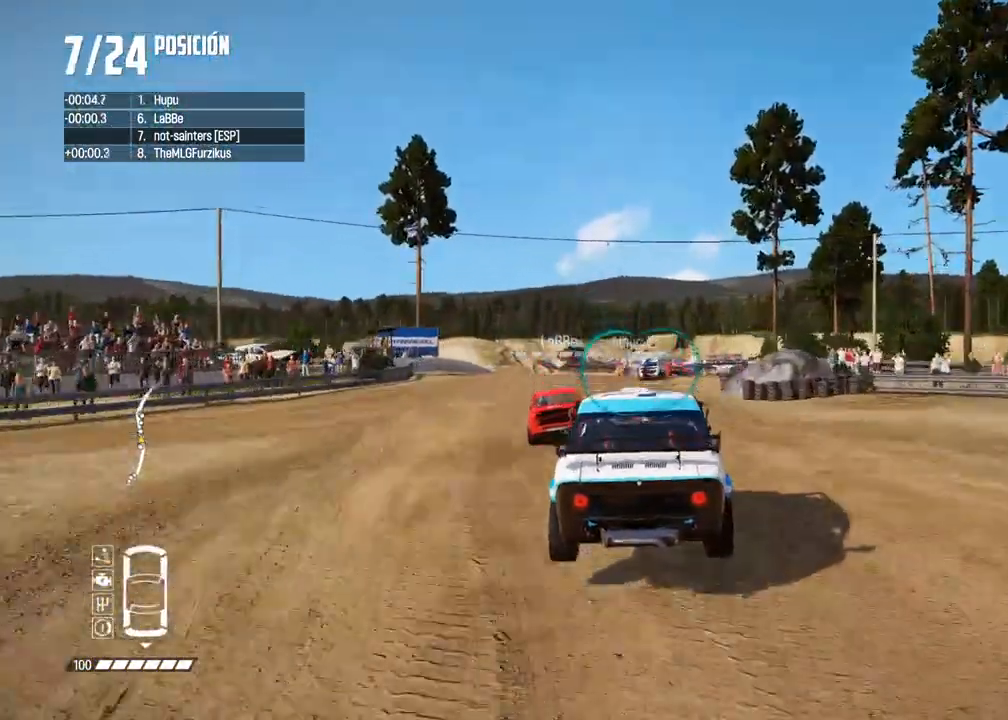
{"buttons": [], "left_stick": "right", "right_stick": "center", "events": [[17, "R2", "up"], [483, "left_stick", "right"]]}
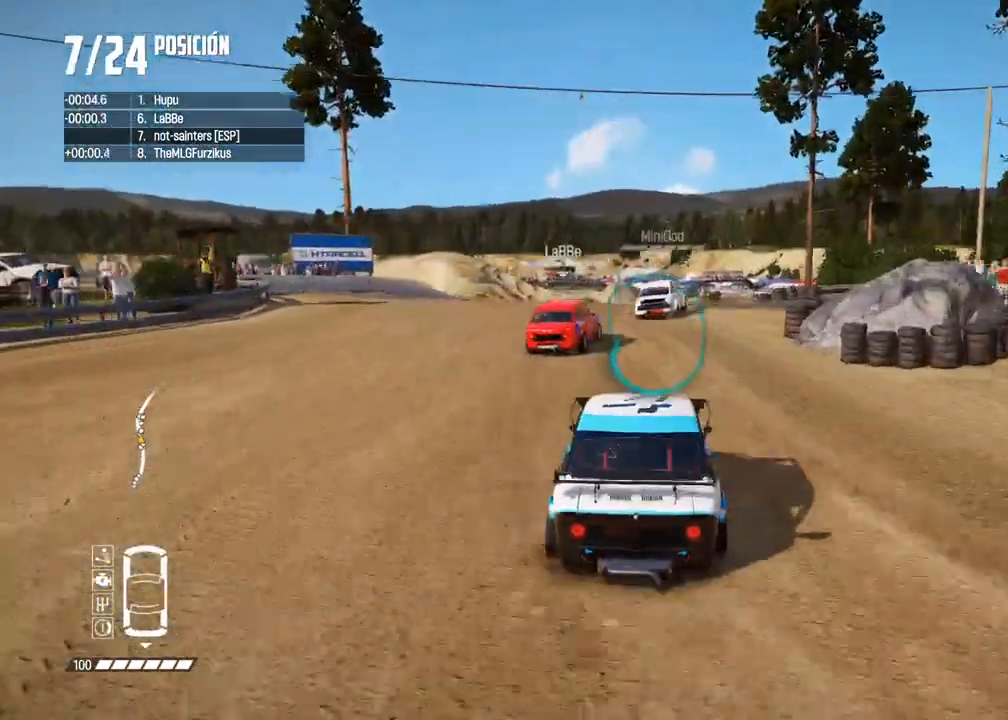
{"buttons": [], "left_stick": "right", "right_stick": "center", "events": [[183, "R2", "down"], [200, "left_stick", "center"], [250, "R2", "up"], [267, "left_stick", "right"], [400, "left_stick", "center"], [500, "left_stick", "right"]]}
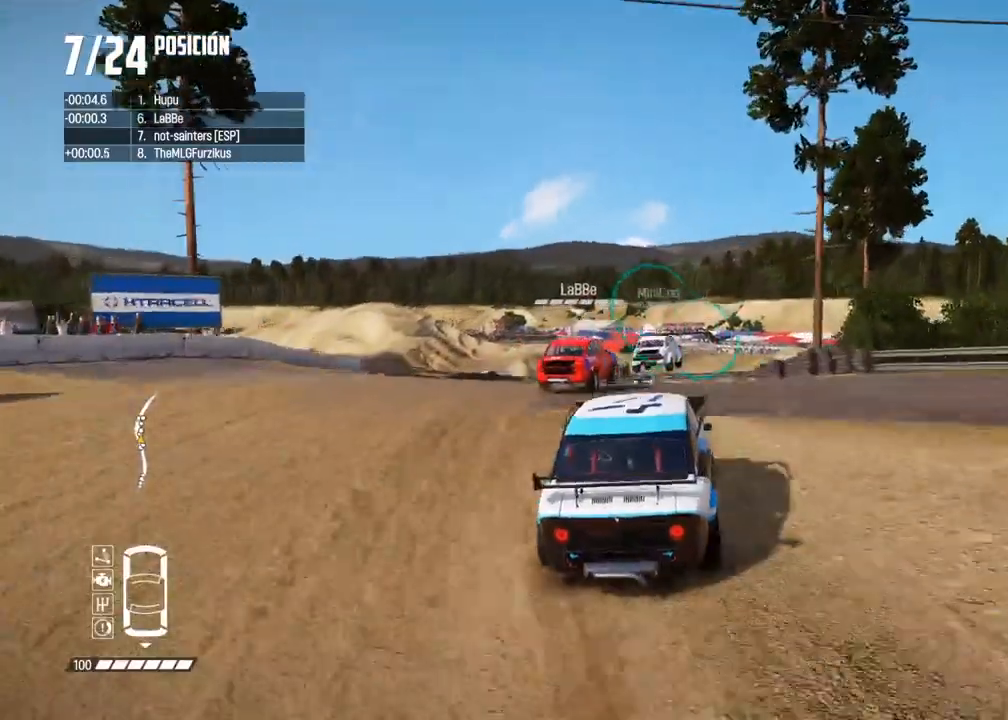
{"buttons": [], "left_stick": "center", "right_stick": "center", "events": [[117, "left_stick", "center"], [233, "right_stick", "up"], [250, "R2", "down"], [267, "X", "down"], [350, "X", "up"], [400, "R2", "up"], [433, "right_stick", "center"]]}
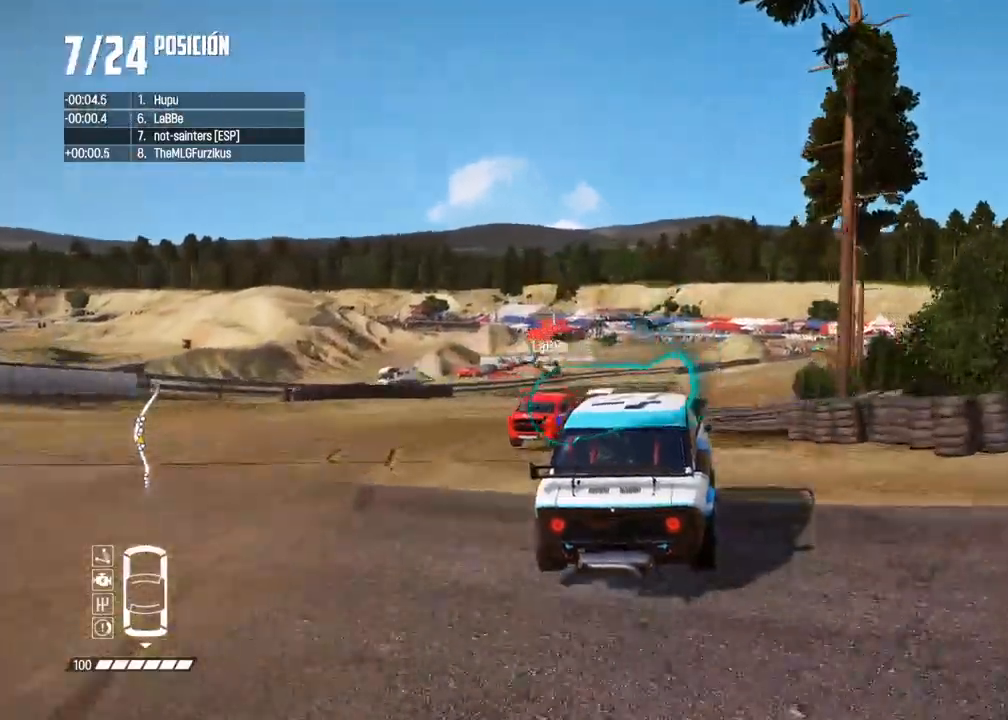
{"buttons": ["R2"], "left_stick": "right", "right_stick": "center", "events": [[33, "left_stick", "right"], [200, "left_stick", "center"], [250, "left_stick", "right"], [433, "R2", "down"]]}
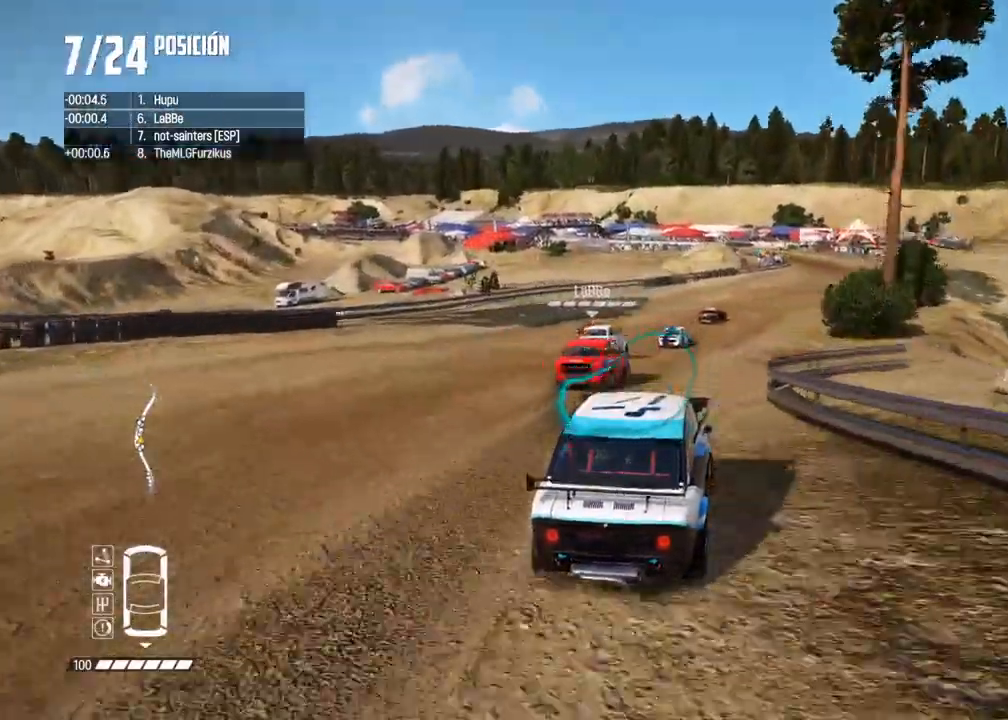
{"buttons": ["R2"], "left_stick": "right", "right_stick": "center", "events": [[133, "left_stick", "center"], [233, "left_stick", "right"], [367, "left_stick", "center"], [483, "left_stick", "right"]]}
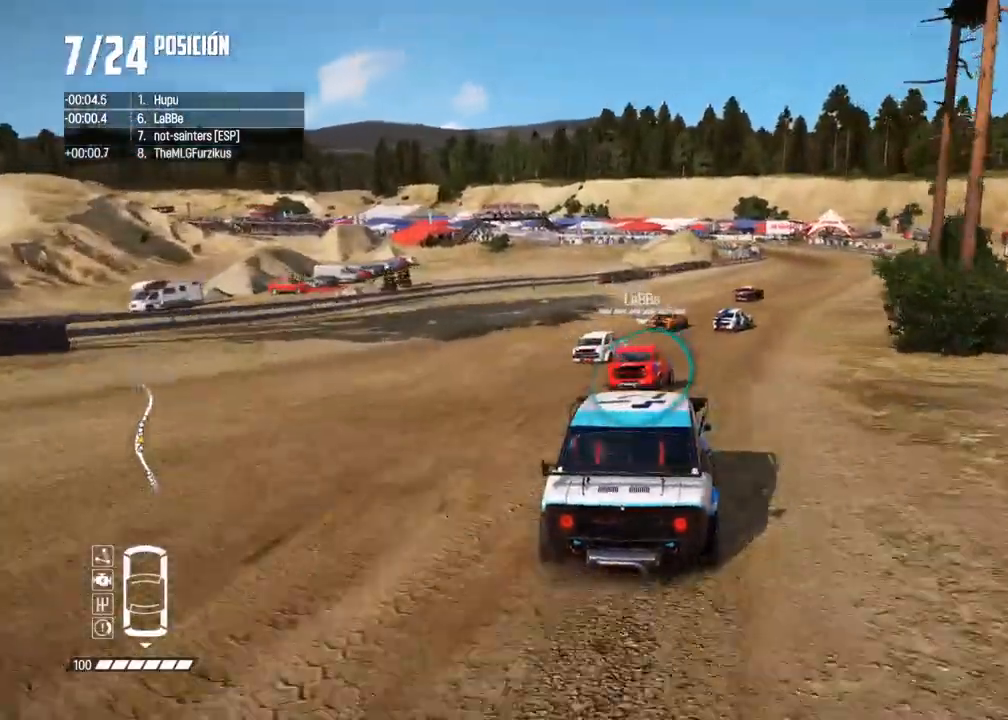
{"buttons": ["R2"], "left_stick": "center", "right_stick": "center", "events": [[133, "R2", "up"], [300, "R2", "down"], [417, "left_stick", "center"]]}
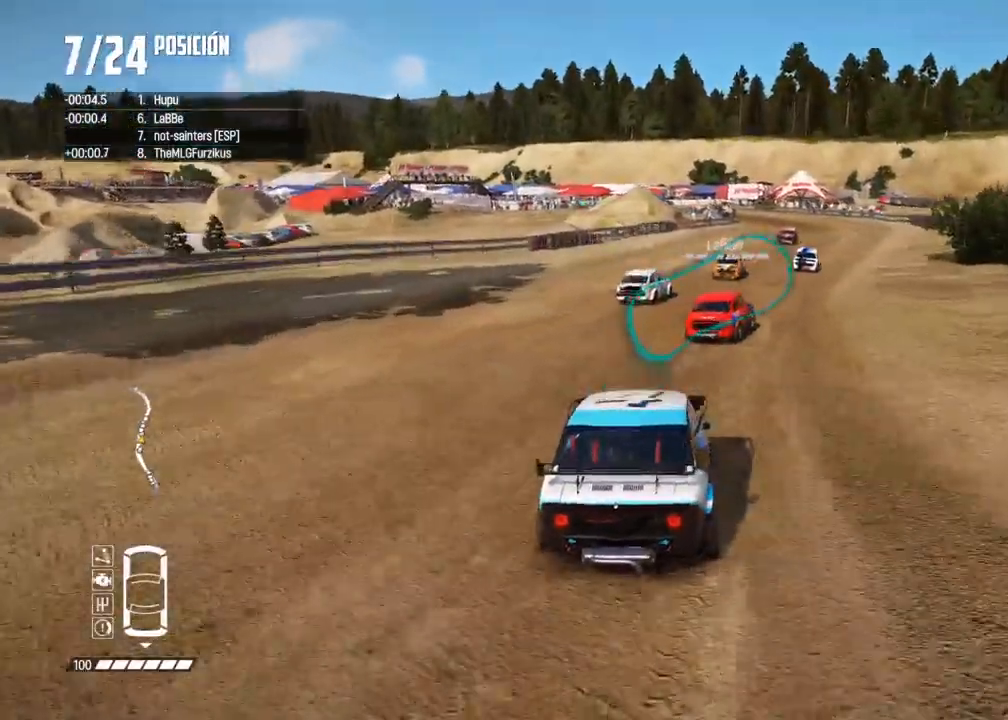
{"buttons": ["R2"], "left_stick": "center", "right_stick": "center", "events": [[17, "left_stick", "right"], [183, "left_stick", "center"], [333, "left_stick", "right"], [450, "left_stick", "center"]]}
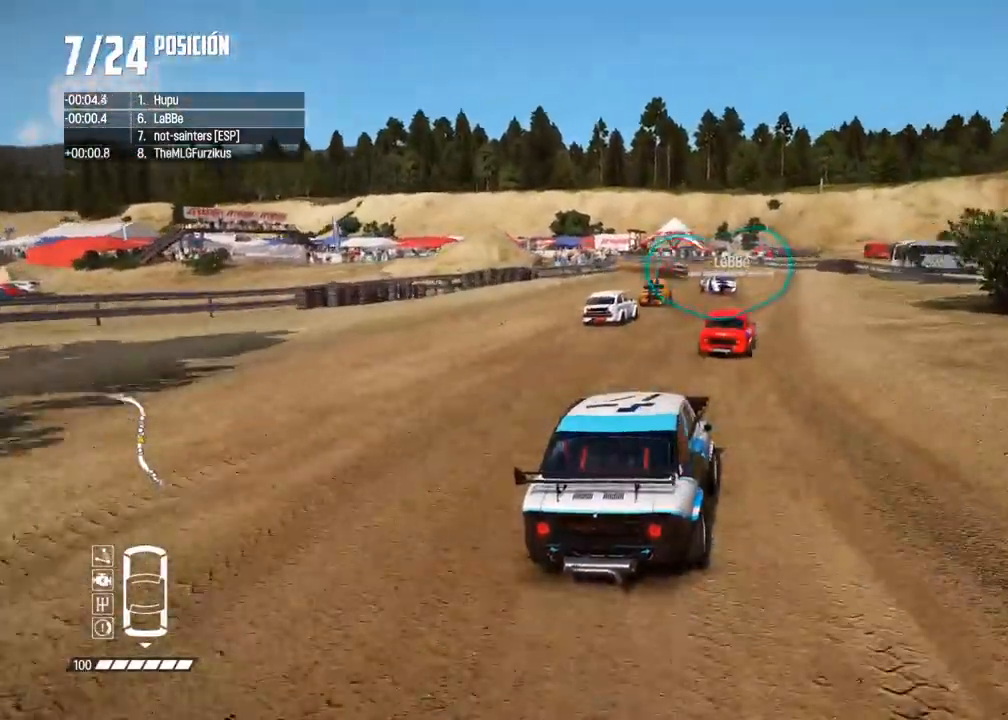
{"buttons": [], "left_stick": "left", "right_stick": "center", "events": [[300, "left_stick", "left"], [333, "R2", "up"]]}
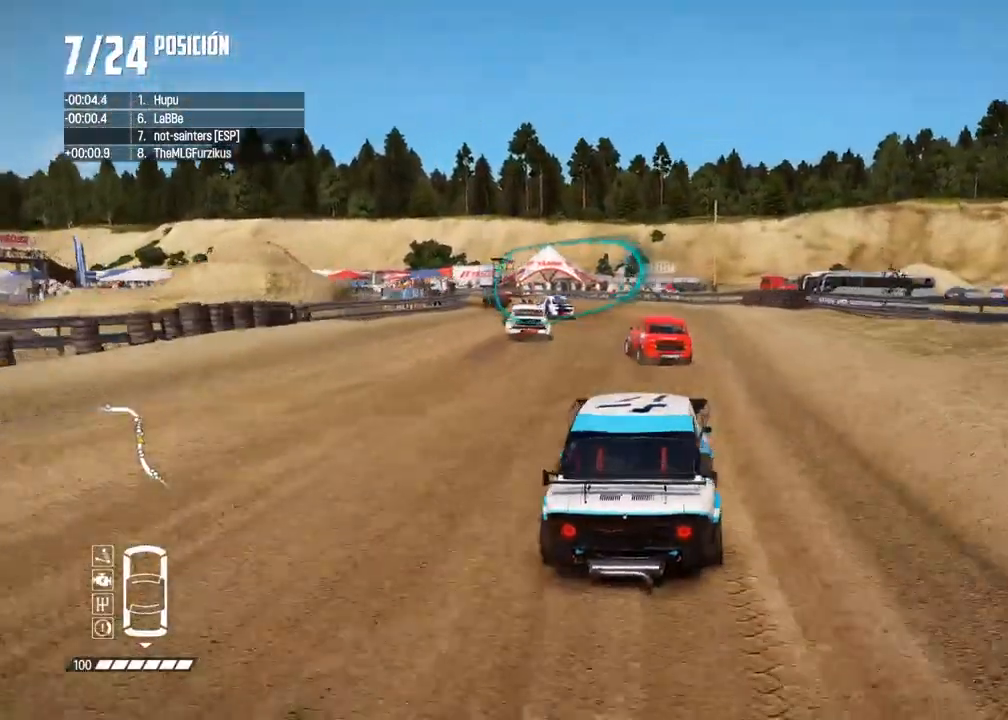
{"buttons": [], "left_stick": "center", "right_stick": "center", "events": [[383, "left_stick", "center"]]}